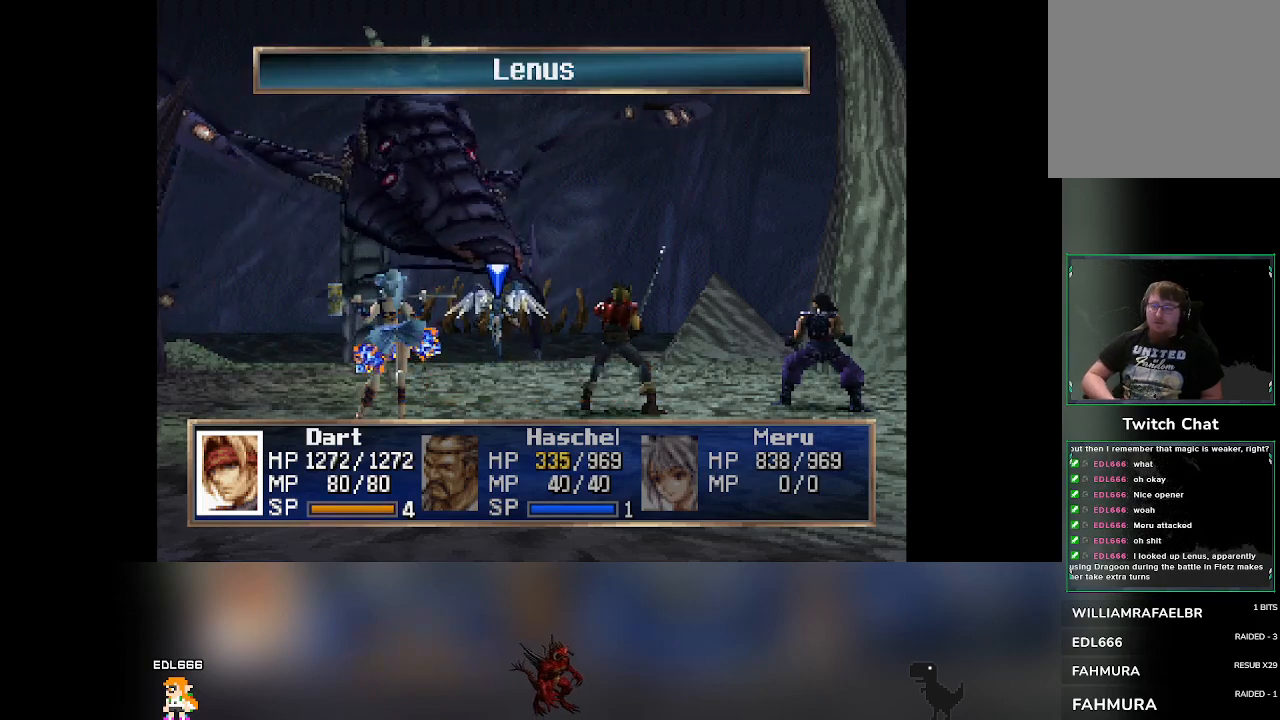
Gameplay with a controller (PlayStation layout); each line is a JSON object with the inputs held at the frame after it. "events" lists button and stick changes between this image and that frame as [ms after this image, input, new state], when the widget could be followed in between. Not read: L3 R3 right_stick.
{"buttons": [], "left_stick": "center", "events": [[283, "CROSS", "down"], [433, "CROSS", "up"]]}
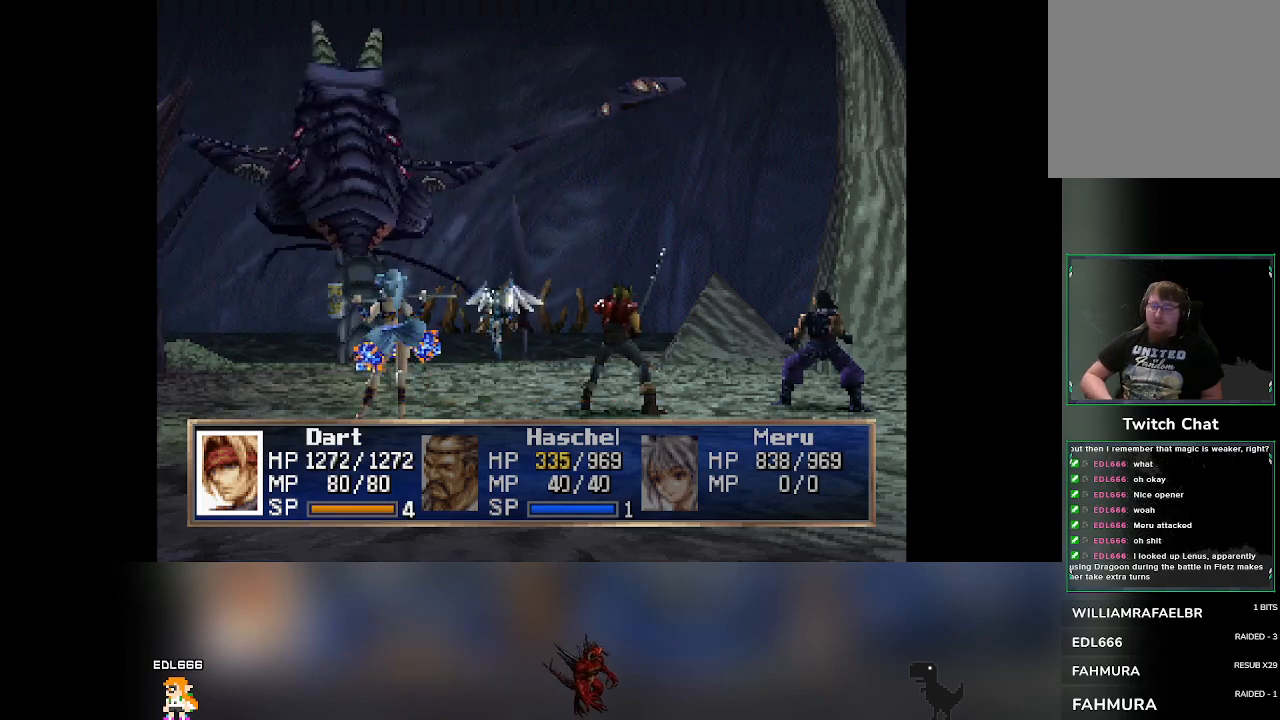
{"buttons": [], "left_stick": "center", "events": []}
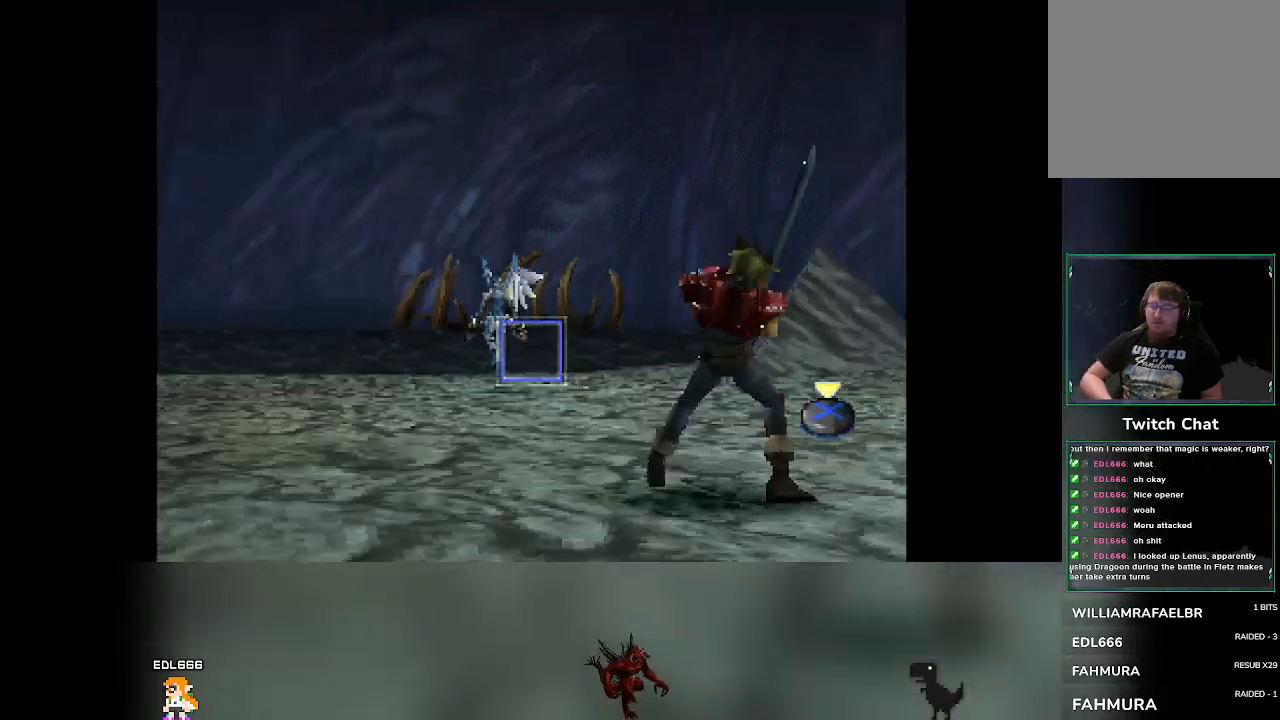
{"buttons": [], "left_stick": "center", "events": []}
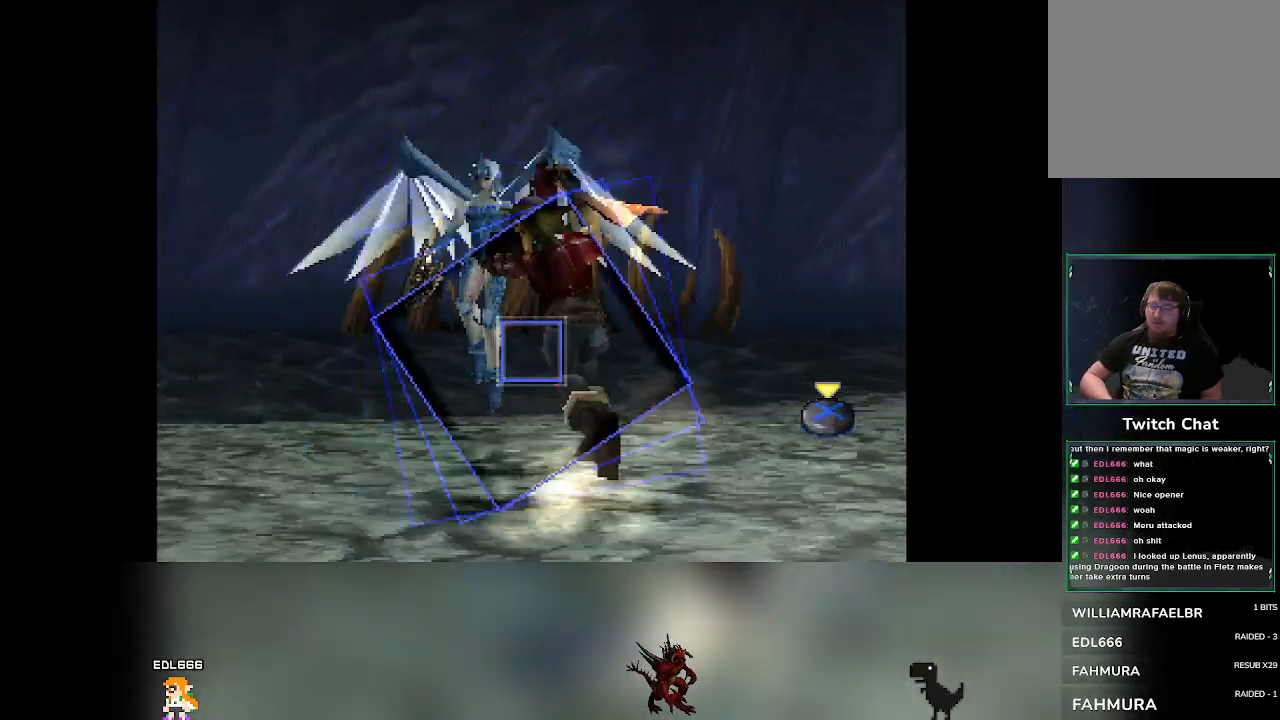
{"buttons": [], "left_stick": "center", "events": [[167, "CROSS", "down"], [500, "CROSS", "up"]]}
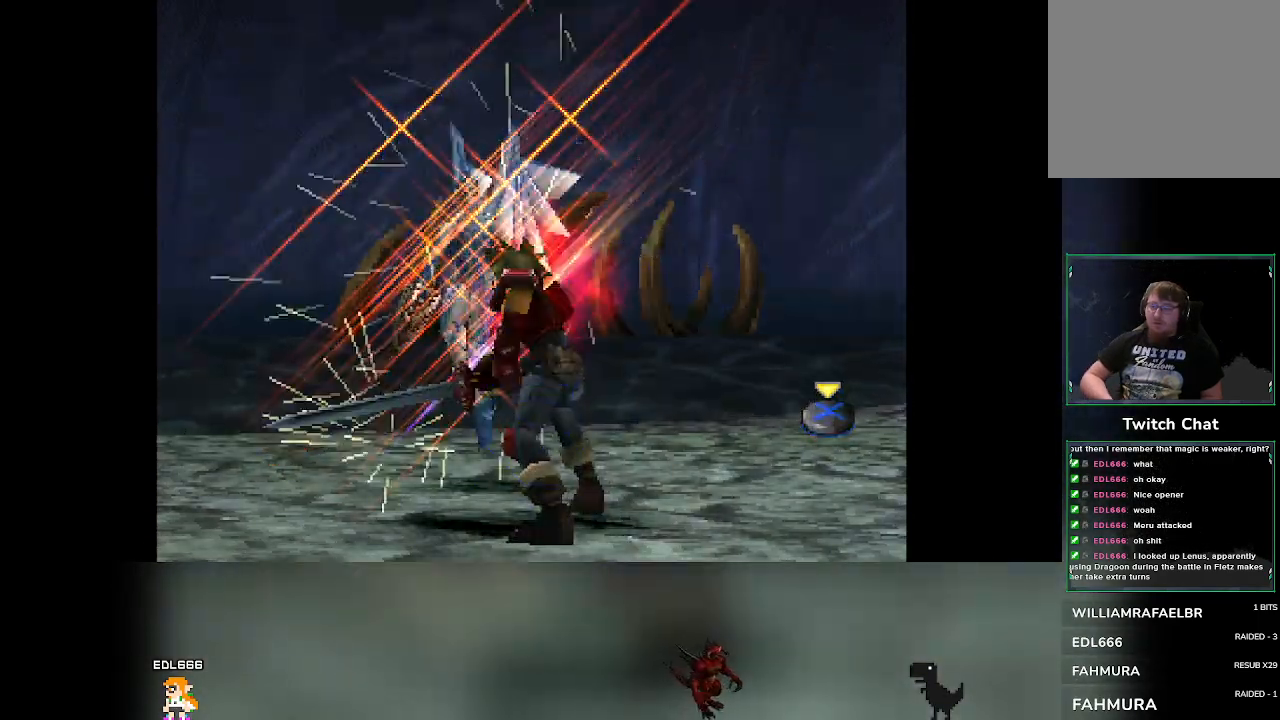
{"buttons": [], "left_stick": "center", "events": []}
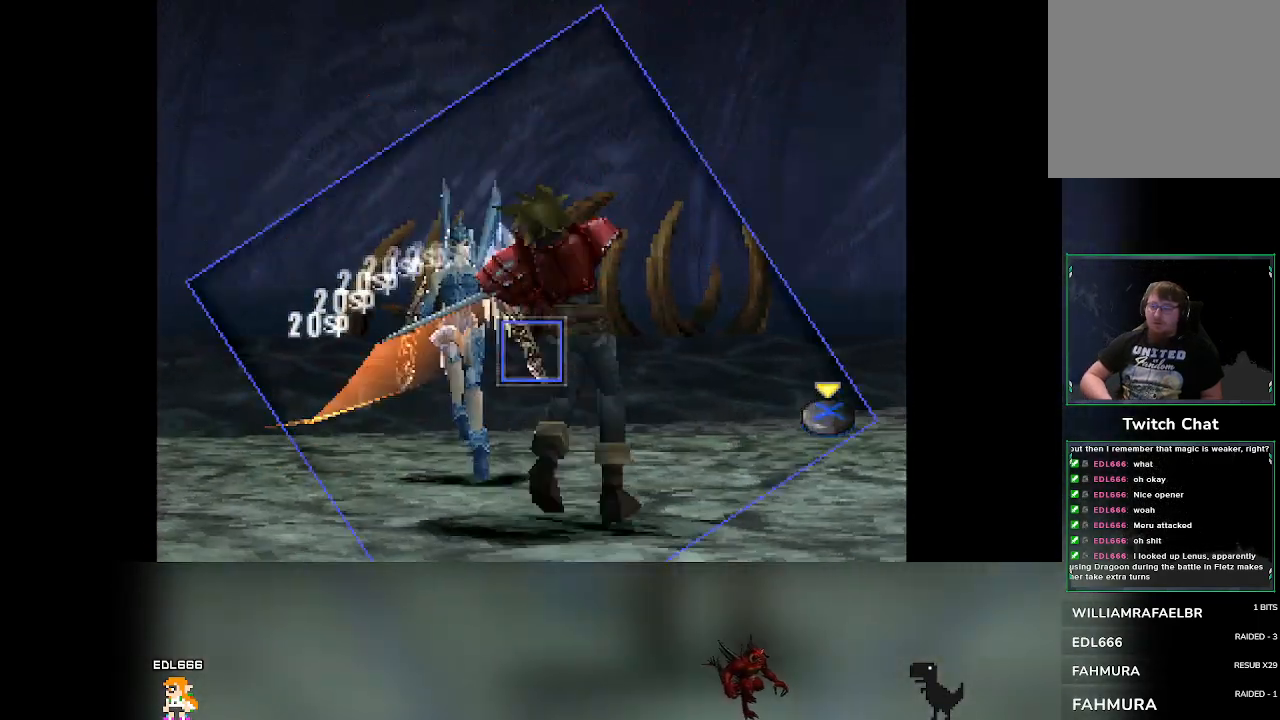
{"buttons": [], "left_stick": "center", "events": []}
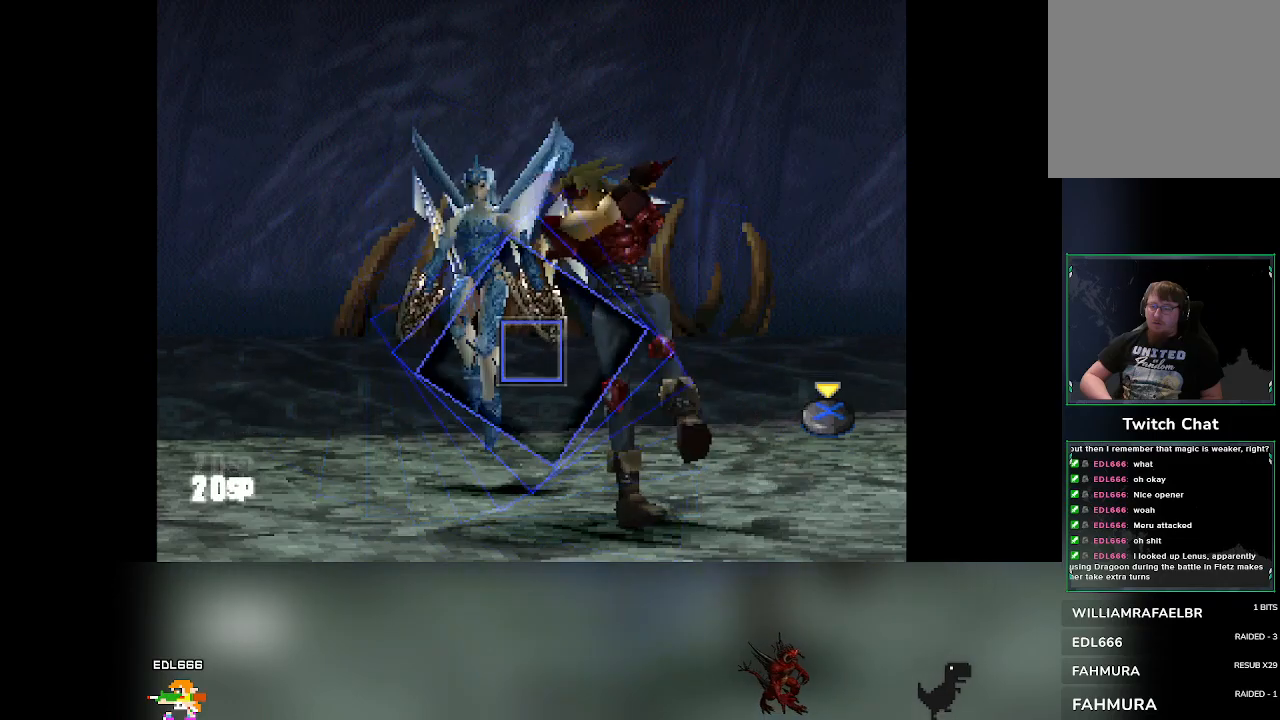
{"buttons": [], "left_stick": "center", "events": [[67, "CROSS", "down"], [267, "CROSS", "up"]]}
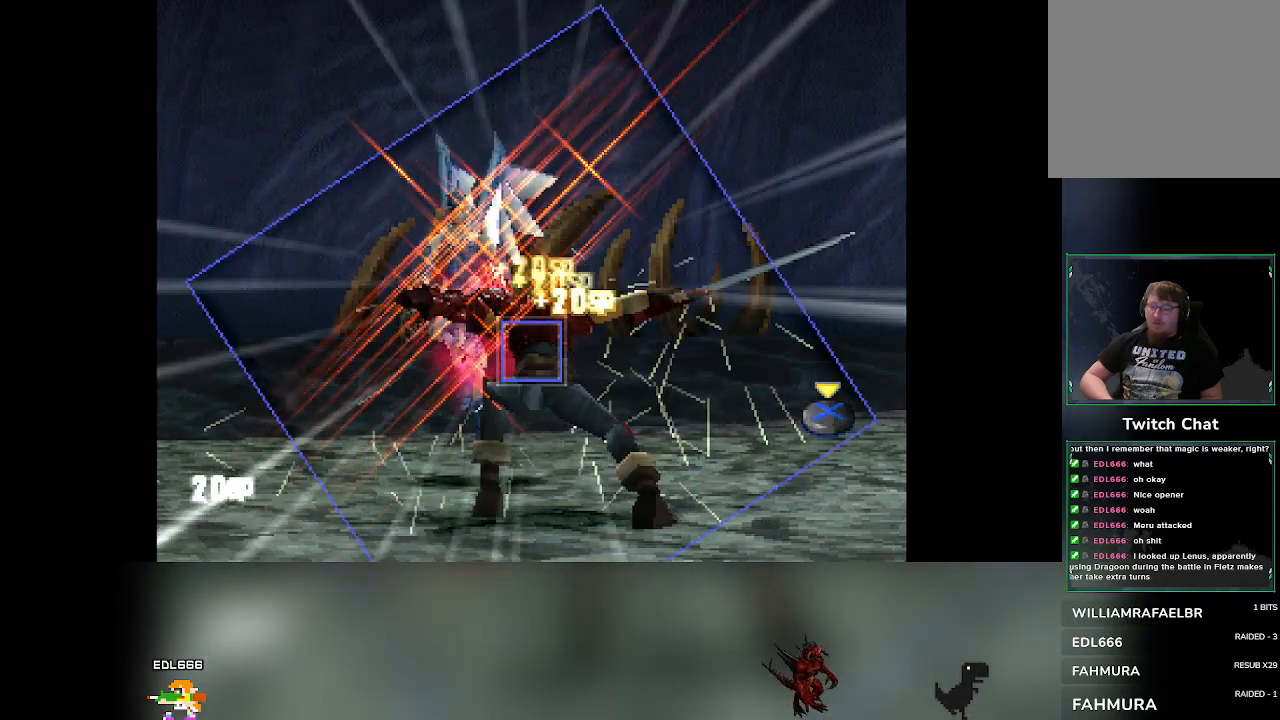
{"buttons": [], "left_stick": "center", "events": []}
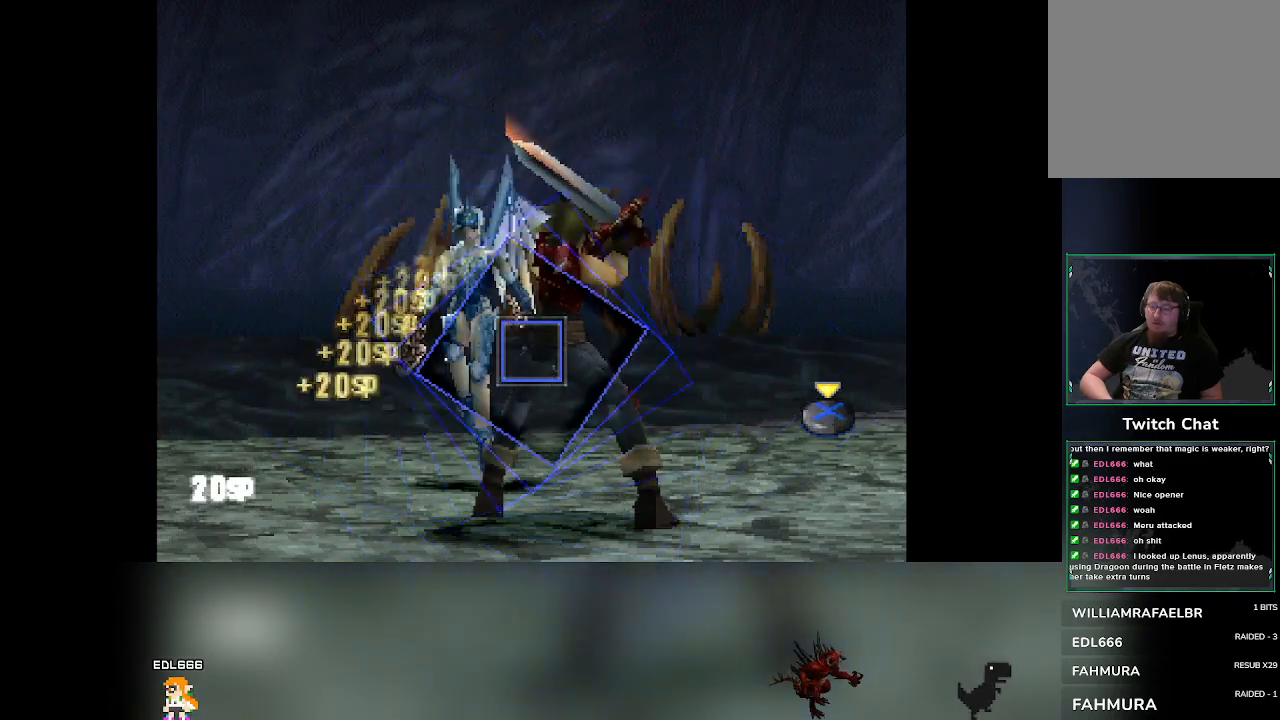
{"buttons": [], "left_stick": "center", "events": [[83, "CROSS", "down"], [350, "CROSS", "up"]]}
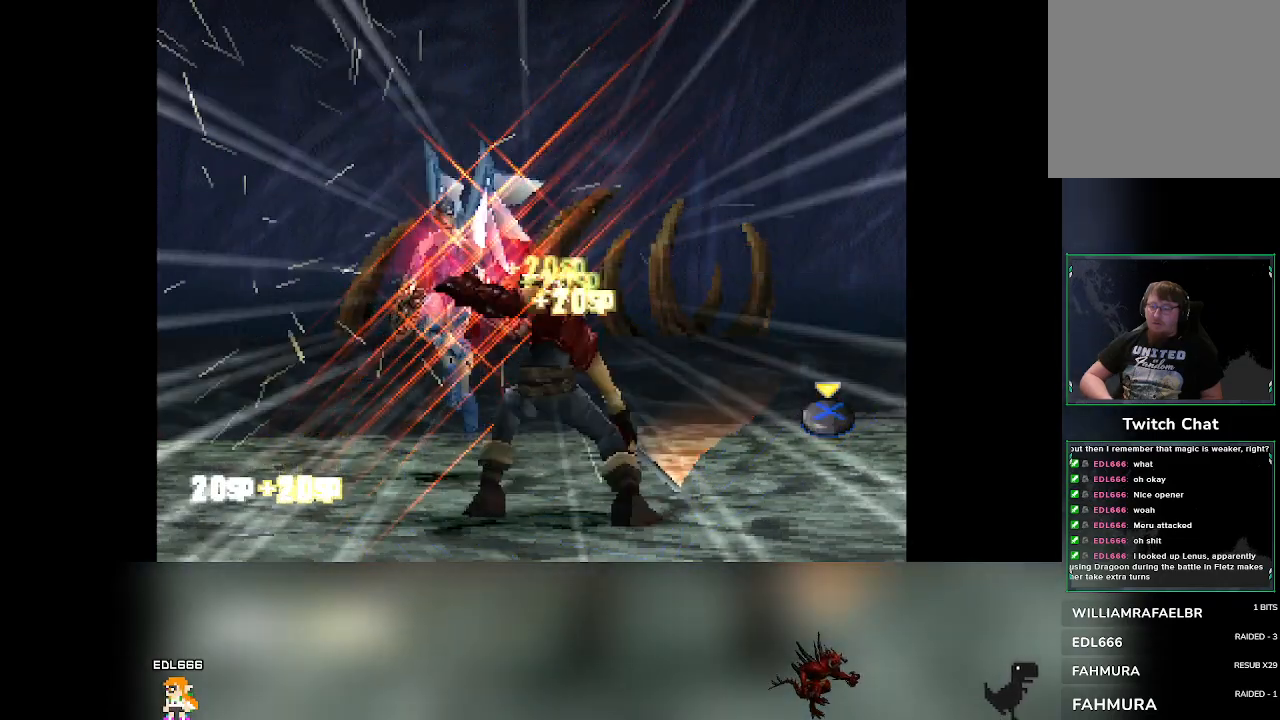
{"buttons": [], "left_stick": "center", "events": []}
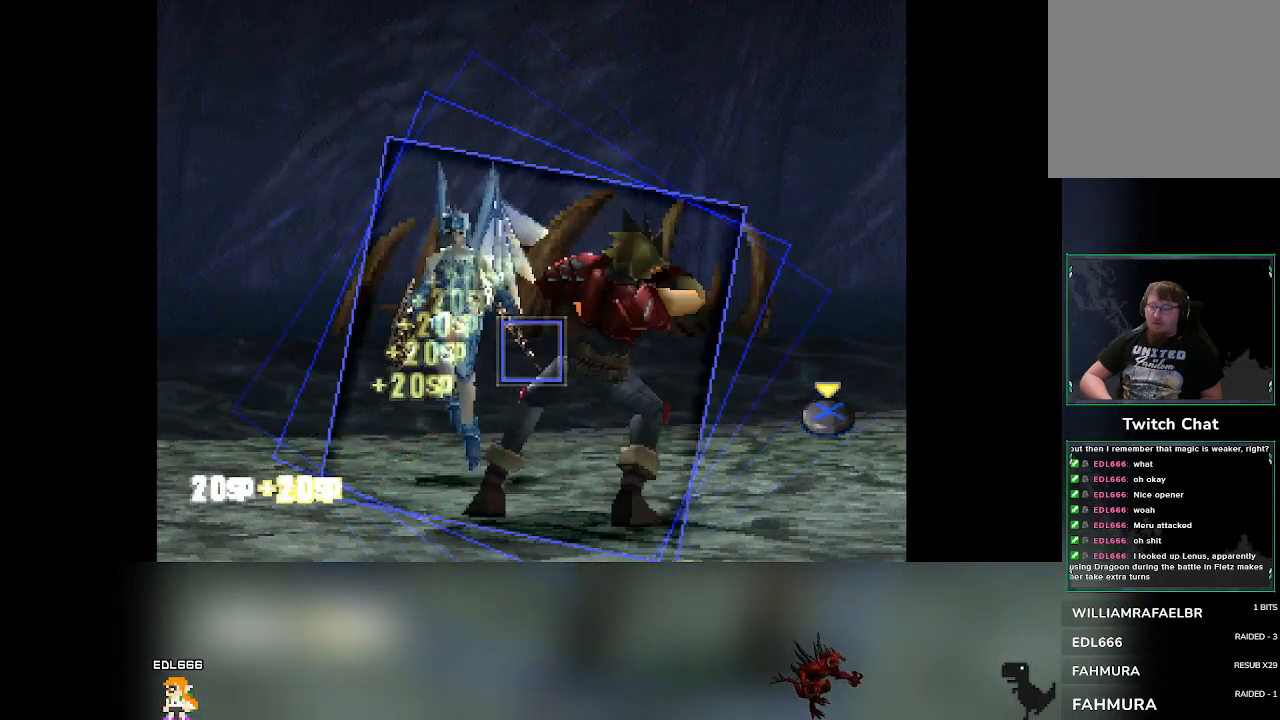
{"buttons": ["CROSS"], "left_stick": "center", "events": [[383, "CROSS", "down"]]}
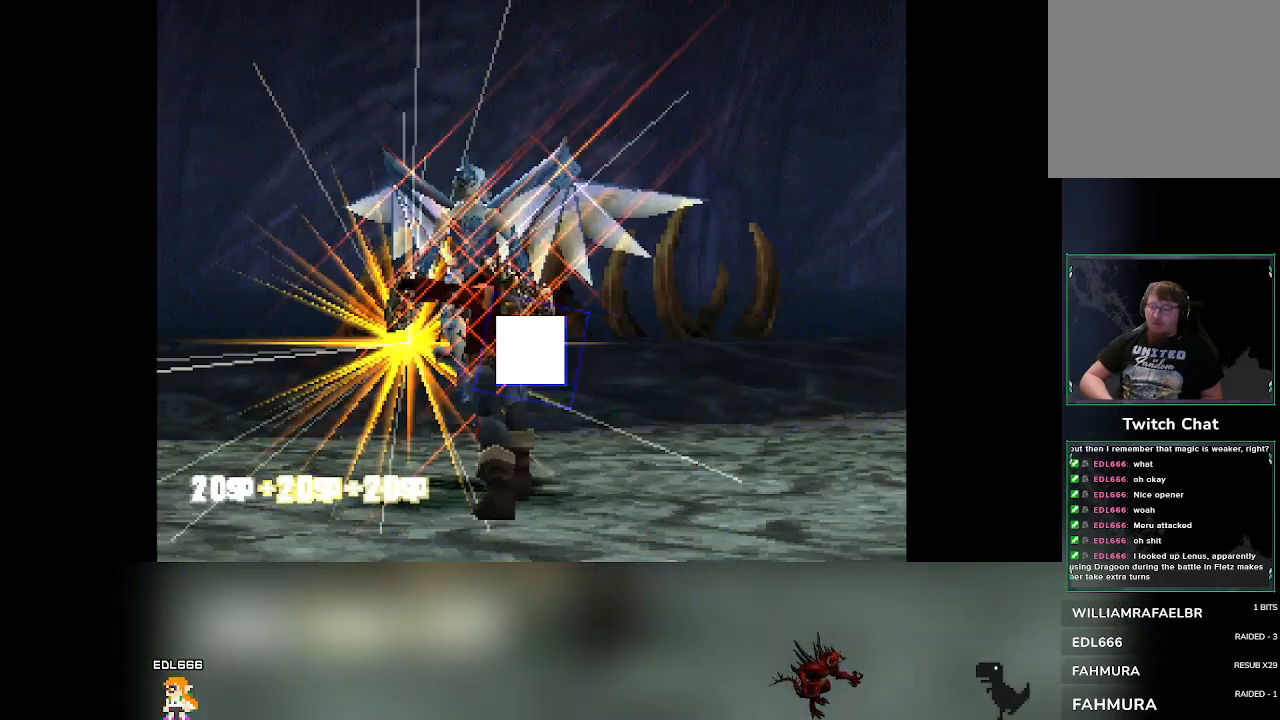
{"buttons": [], "left_stick": "center", "events": [[233, "CROSS", "up"]]}